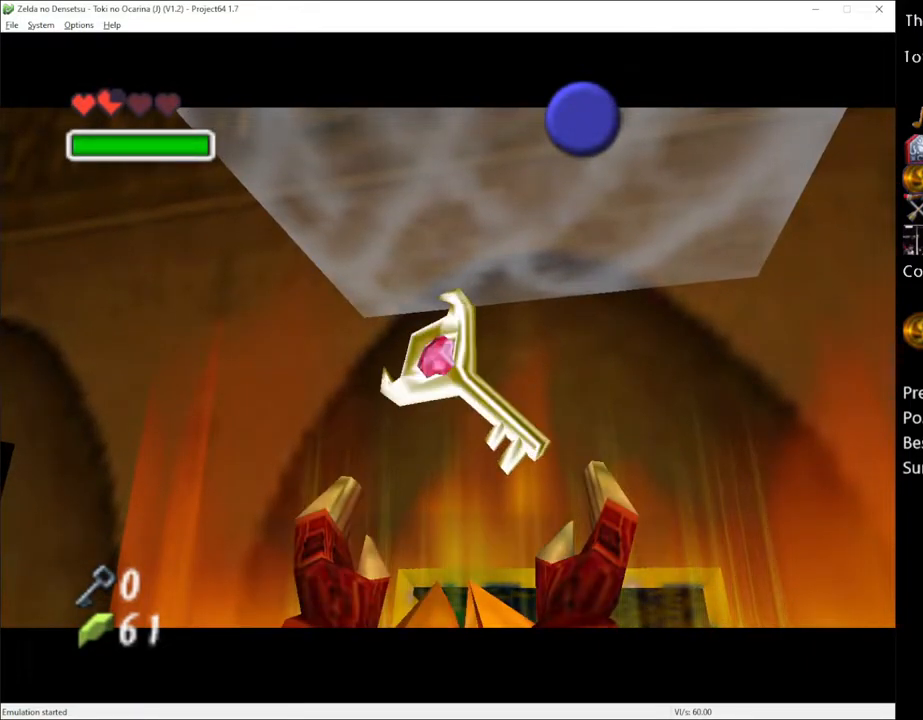
Gameplay with a controller (Xbox layout); each line is a JSON object with the inputs held at the frame after it. "events" lists button and stick changes between this image and that frame as [ms after this image, input, new state], when the widget could be followed in between. Not read: L3 R3.
{"buttons": ["X"], "left_stick": "center", "right_stick": "center", "events": [[483, "X", "down"]]}
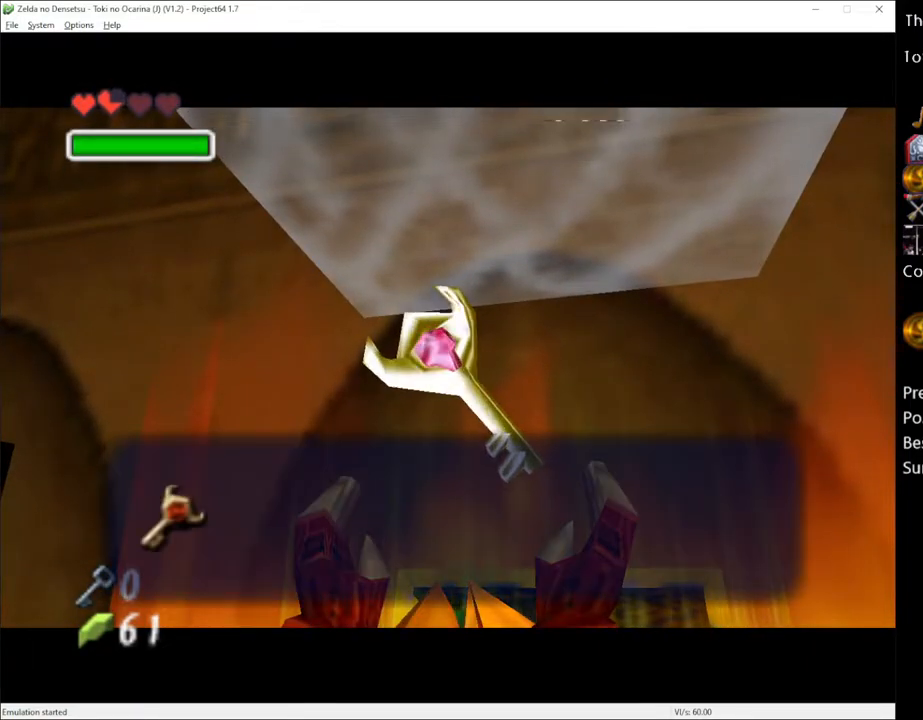
{"buttons": [], "left_stick": "center", "right_stick": "center", "events": [[83, "A", "down"], [117, "X", "up"], [200, "A", "up"], [367, "A", "down"], [483, "A", "up"]]}
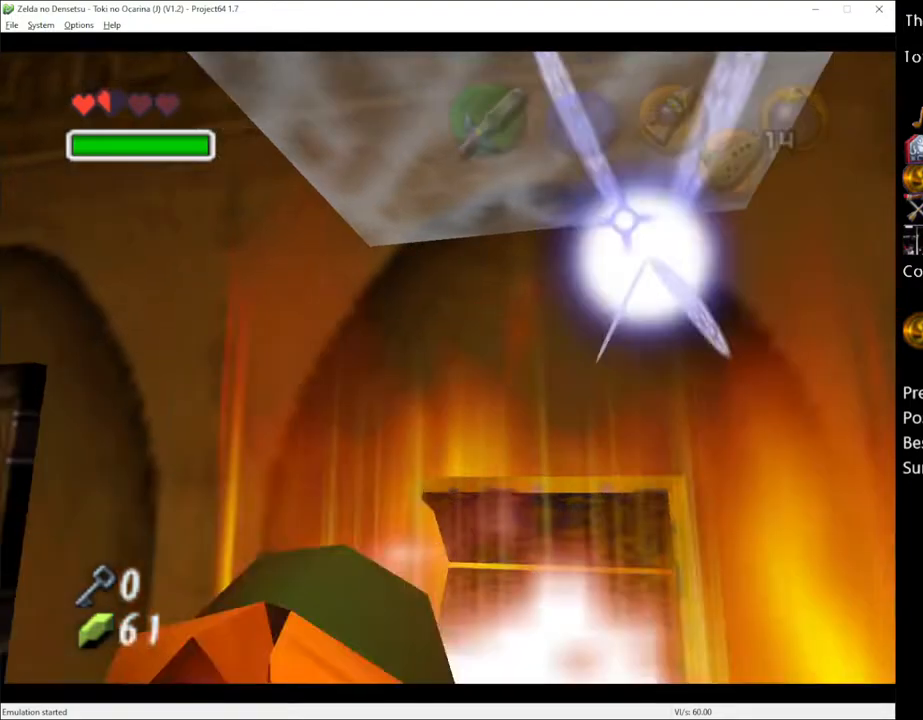
{"buttons": [], "left_stick": "center", "right_stick": "center", "events": [[100, "left_stick", "down"], [267, "left_stick", "down-left"], [483, "left_stick", "center"]]}
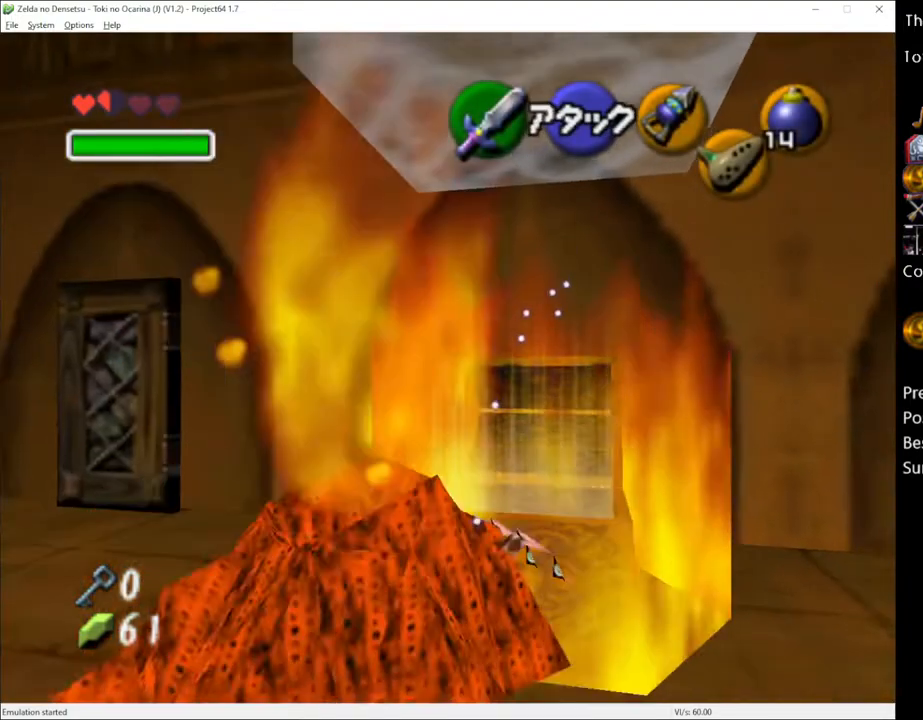
{"buttons": [], "left_stick": "up", "right_stick": "center", "events": [[17, "L1", "down"], [167, "L1", "up"], [383, "left_stick", "up"]]}
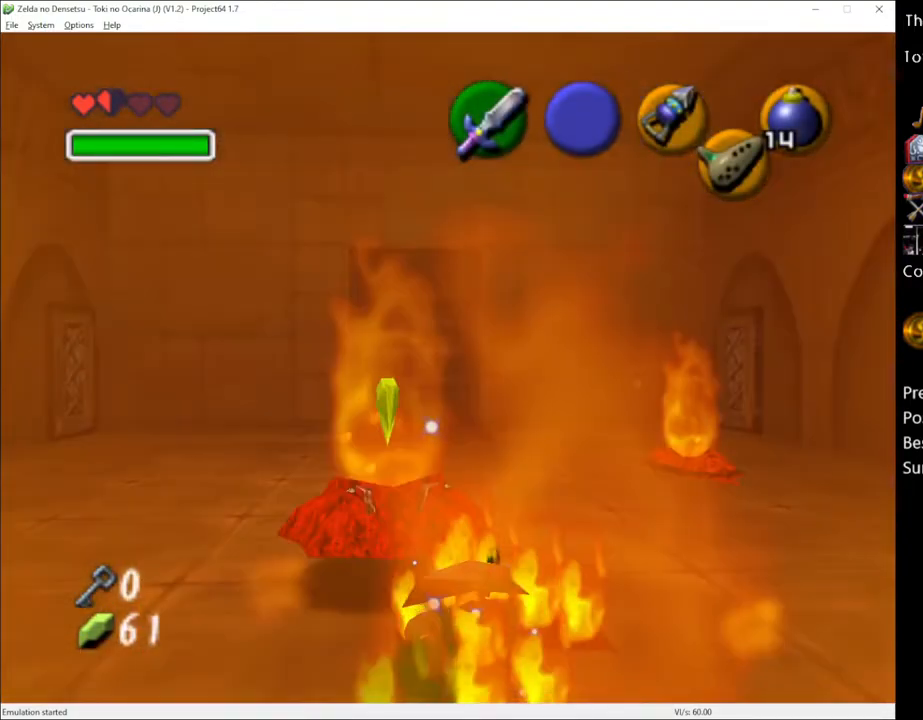
{"buttons": [], "left_stick": "up", "right_stick": "center", "events": []}
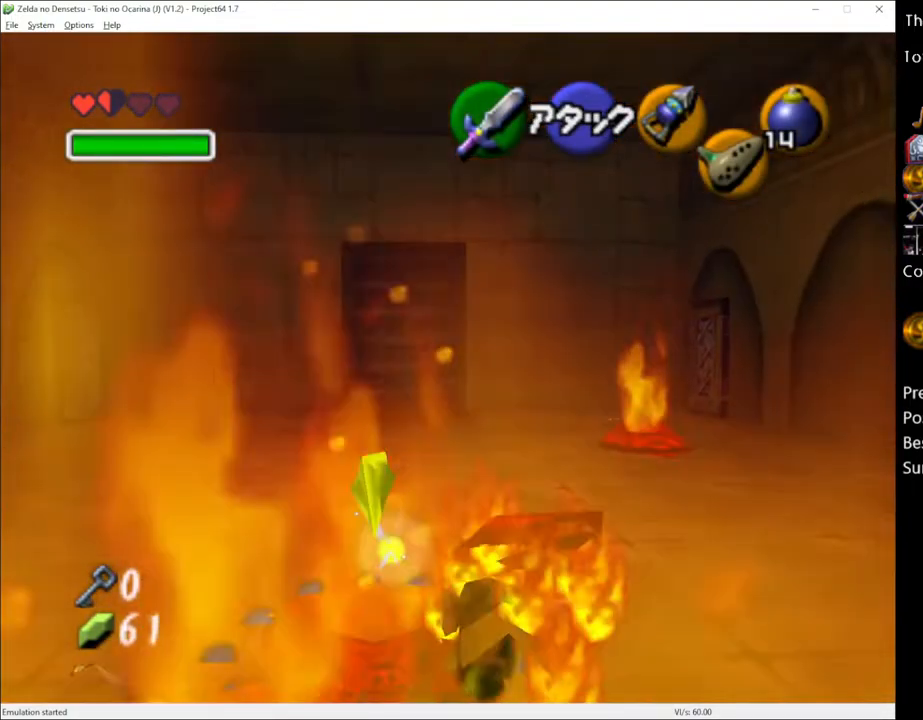
{"buttons": [], "left_stick": "up", "right_stick": "center", "events": [[300, "left_stick", "up-left"], [483, "left_stick", "up"]]}
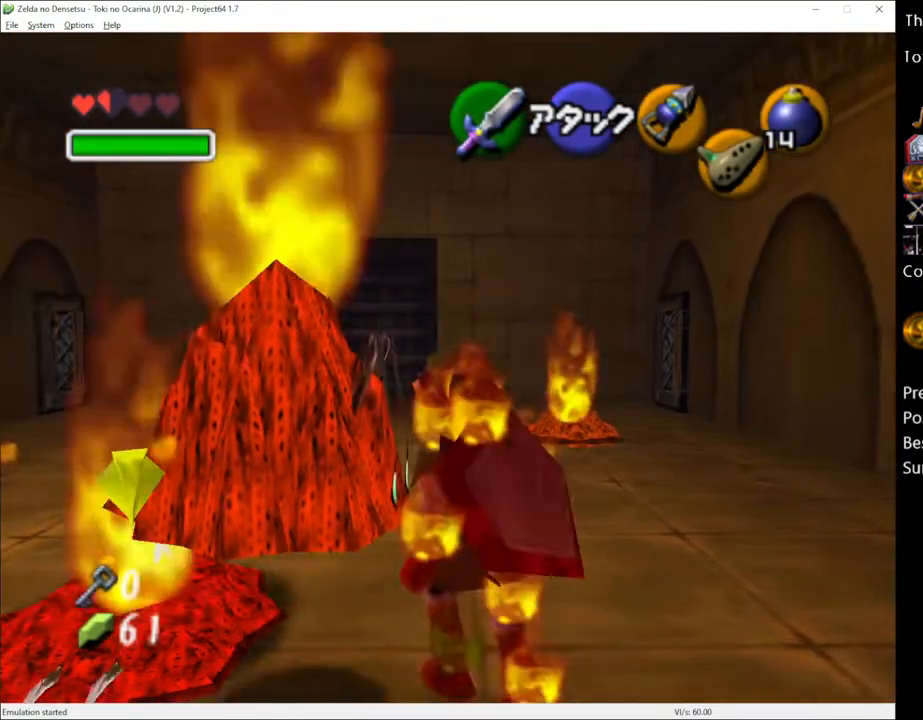
{"buttons": [], "left_stick": "up", "right_stick": "center", "events": []}
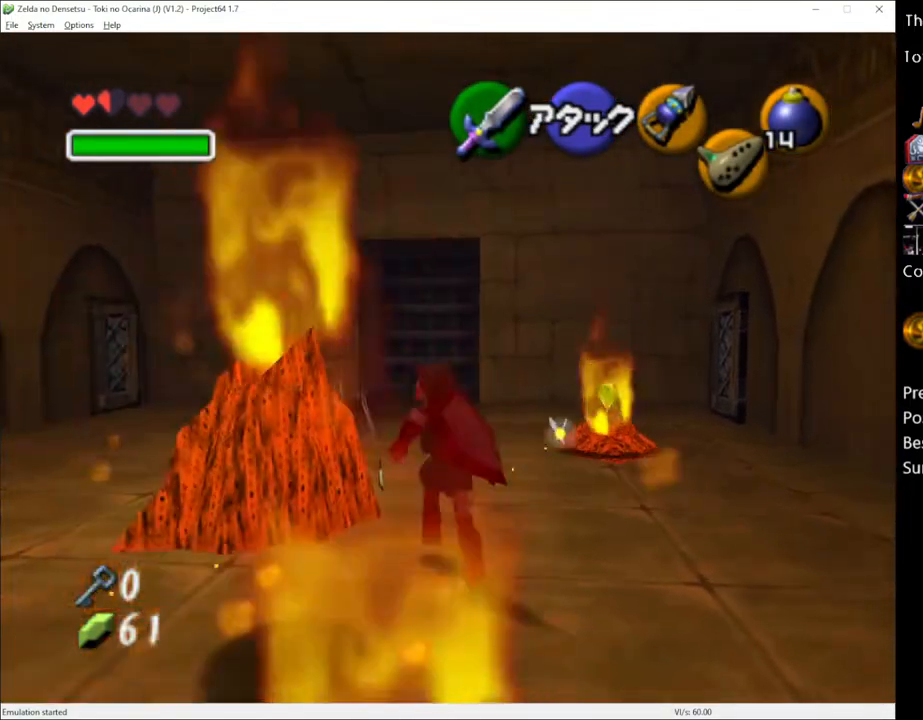
{"buttons": [], "left_stick": "up", "right_stick": "center", "events": [[133, "A", "down"], [267, "A", "up"]]}
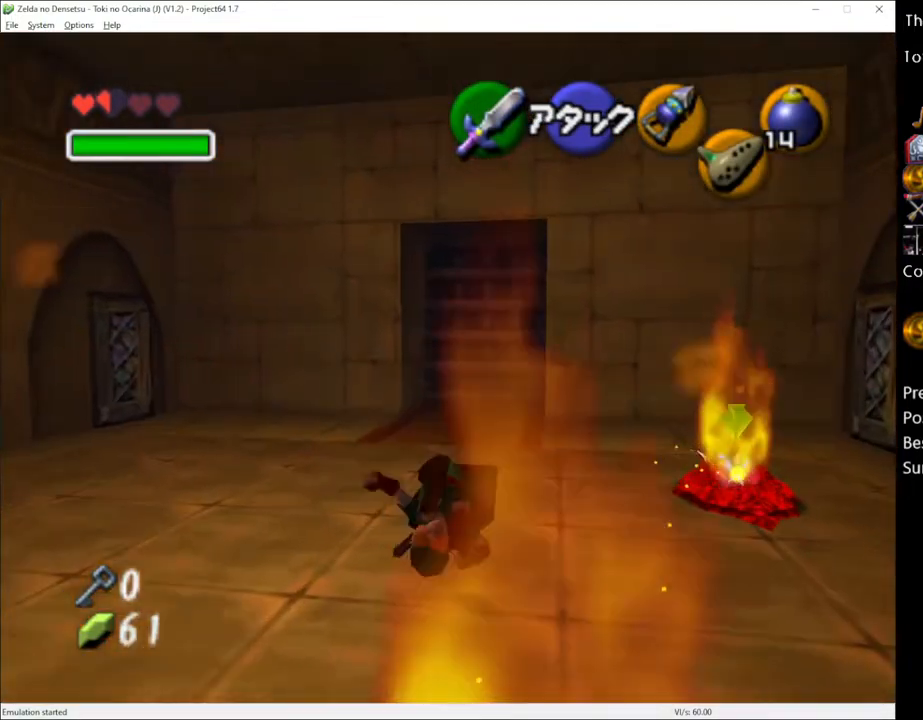
{"buttons": ["A"], "left_stick": "up", "right_stick": "center", "events": [[400, "A", "down"]]}
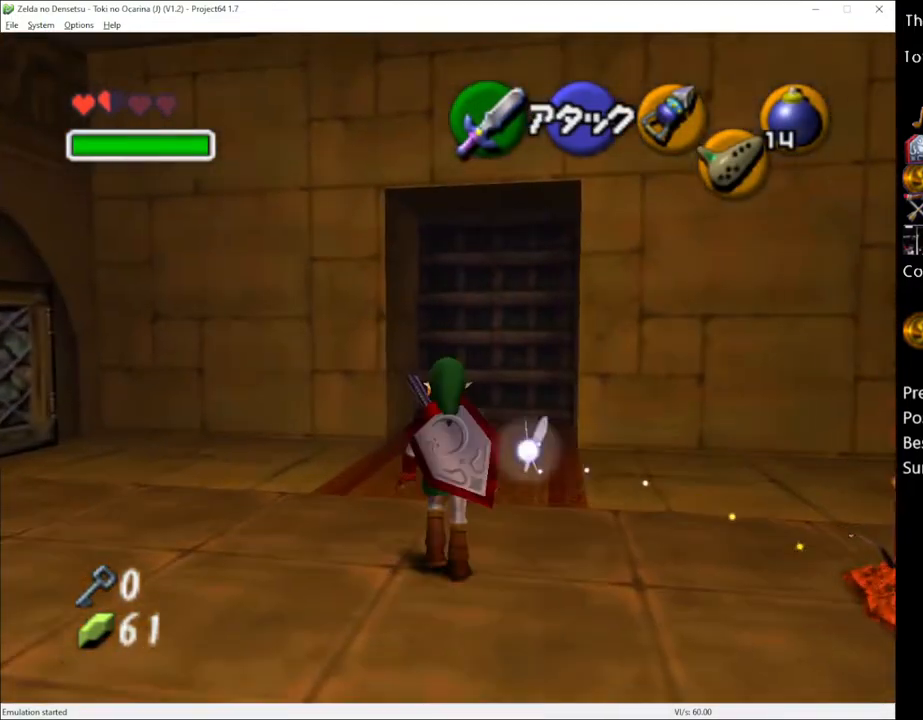
{"buttons": [], "left_stick": "up", "right_stick": "center", "events": [[17, "A", "up"]]}
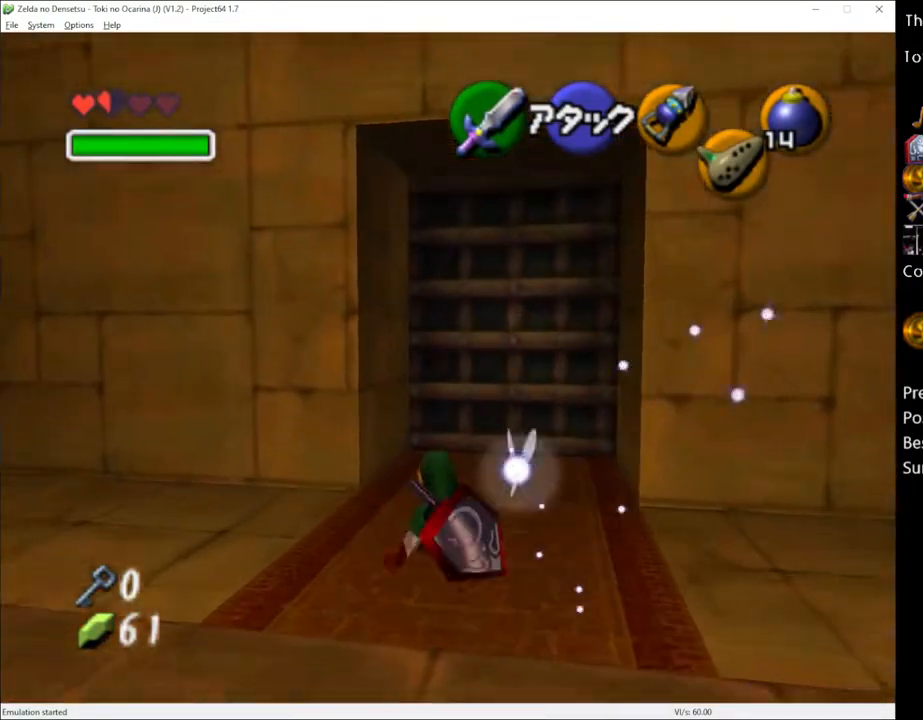
{"buttons": [], "left_stick": "center", "right_stick": "center", "events": [[83, "A", "down"], [183, "A", "up"], [417, "left_stick", "center"]]}
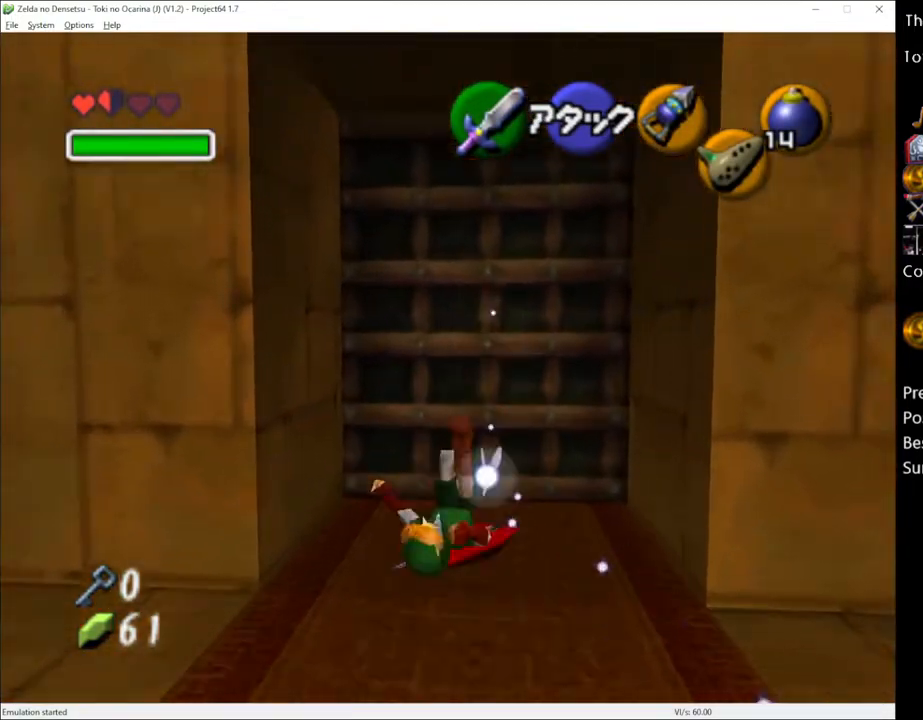
{"buttons": ["A"], "left_stick": "center", "right_stick": "center", "events": [[117, "A", "down"], [183, "A", "up"], [233, "A", "down"], [367, "A", "up"], [417, "A", "down"]]}
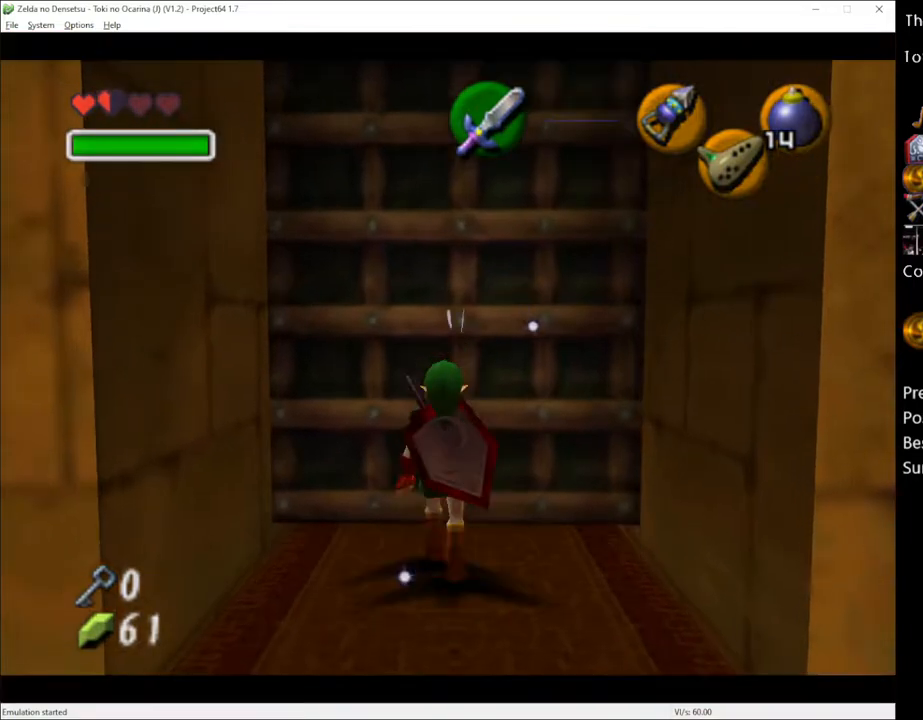
{"buttons": [], "left_stick": "center", "right_stick": "center", "events": [[33, "A", "up"]]}
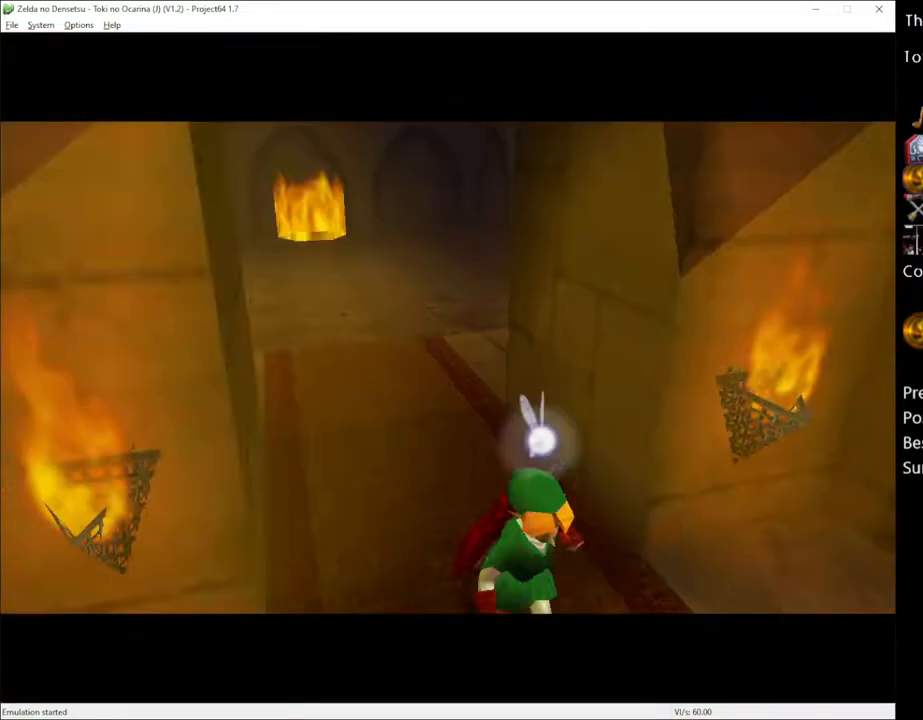
{"buttons": [], "left_stick": "center", "right_stick": "center", "events": []}
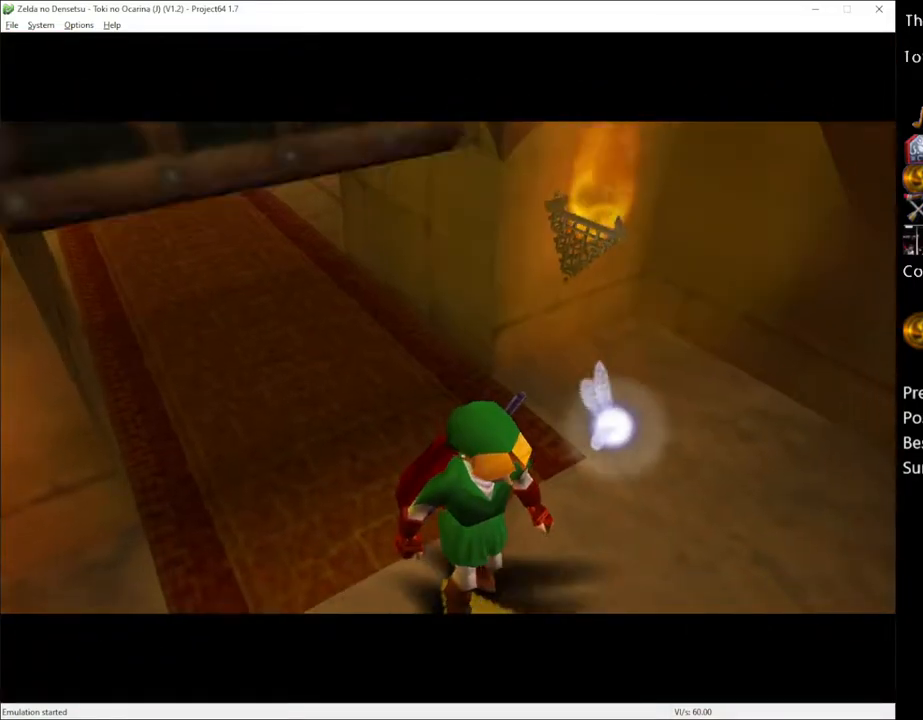
{"buttons": [], "left_stick": "center", "right_stick": "center", "events": []}
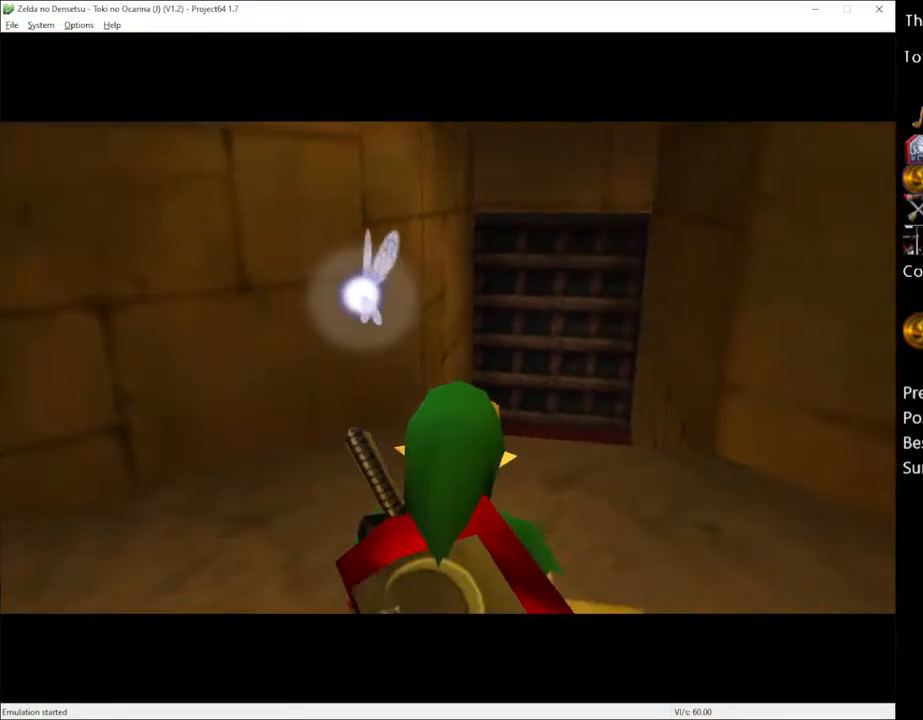
{"buttons": [], "left_stick": "up", "right_stick": "center", "events": [[117, "left_stick", "right"], [267, "L1", "down"], [267, "left_stick", "center"], [367, "L1", "up"], [383, "left_stick", "up"]]}
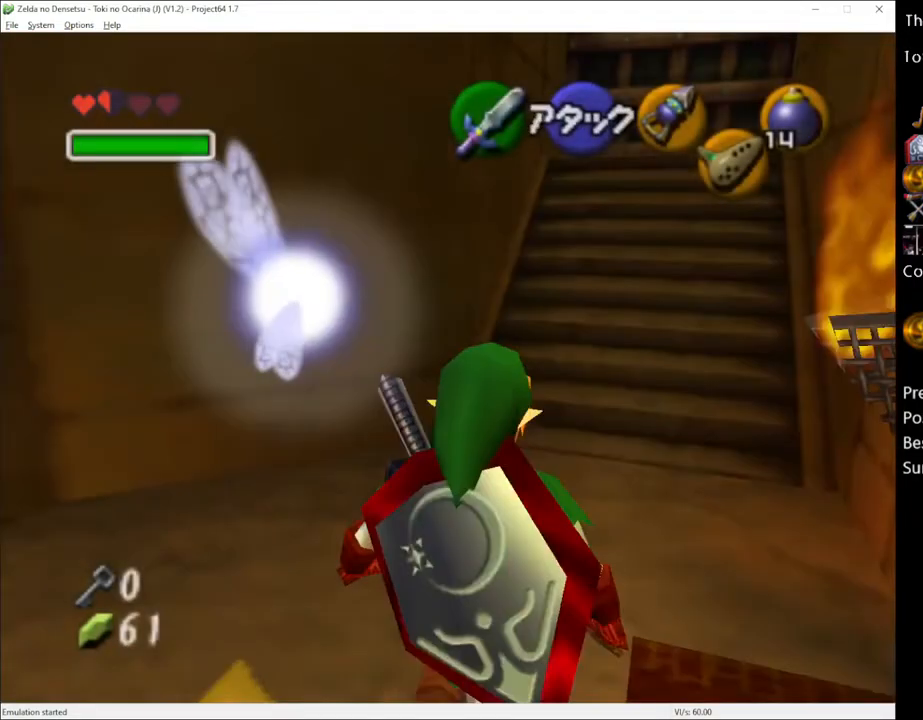
{"buttons": [], "left_stick": "up-right", "right_stick": "center", "events": [[200, "left_stick", "up-right"]]}
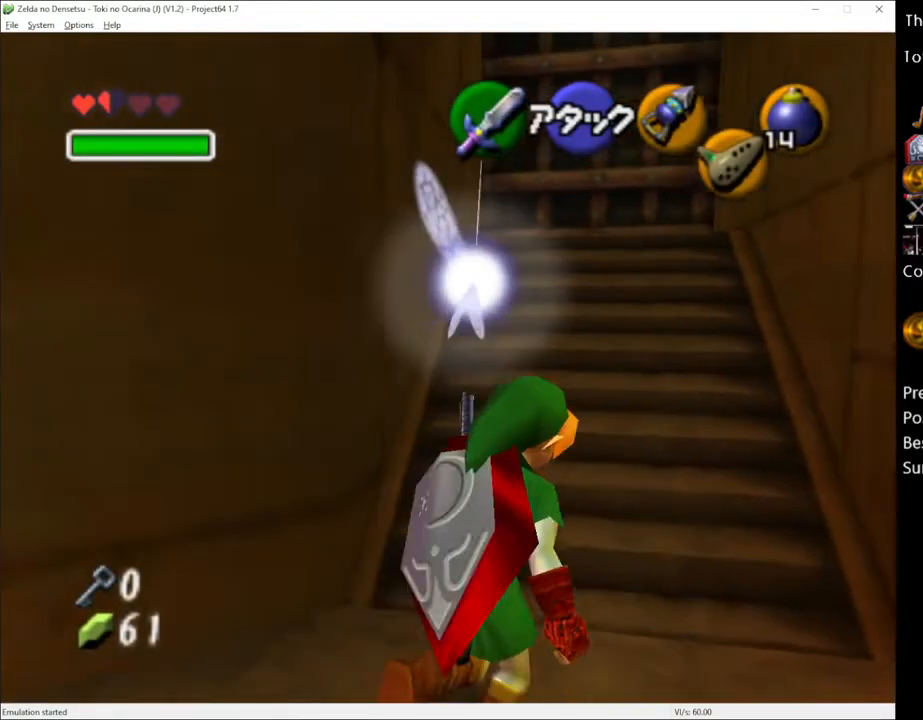
{"buttons": [], "left_stick": "up", "right_stick": "center", "events": [[17, "left_stick", "up"], [183, "A", "down"], [267, "A", "up"]]}
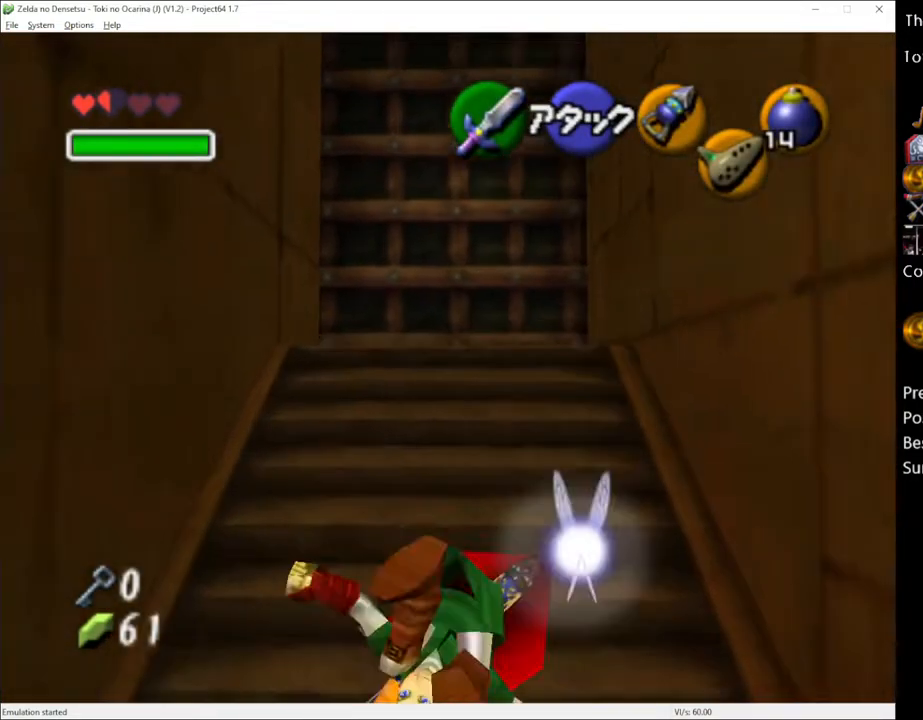
{"buttons": [], "left_stick": "up", "right_stick": "center", "events": []}
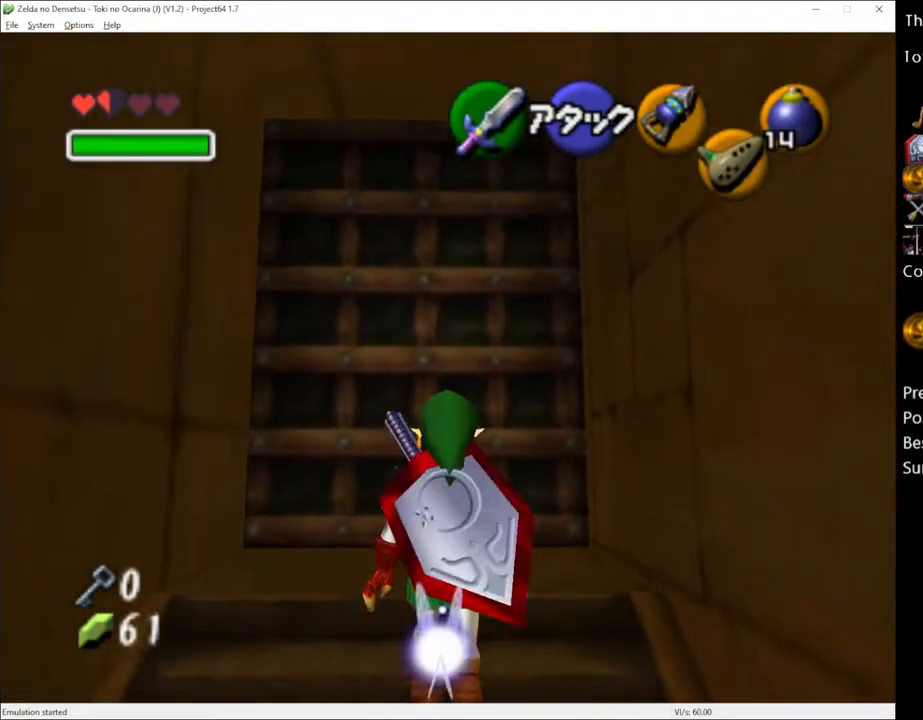
{"buttons": ["A"], "left_stick": "up", "right_stick": "center", "events": [[333, "A", "down"], [400, "A", "up"], [450, "A", "down"]]}
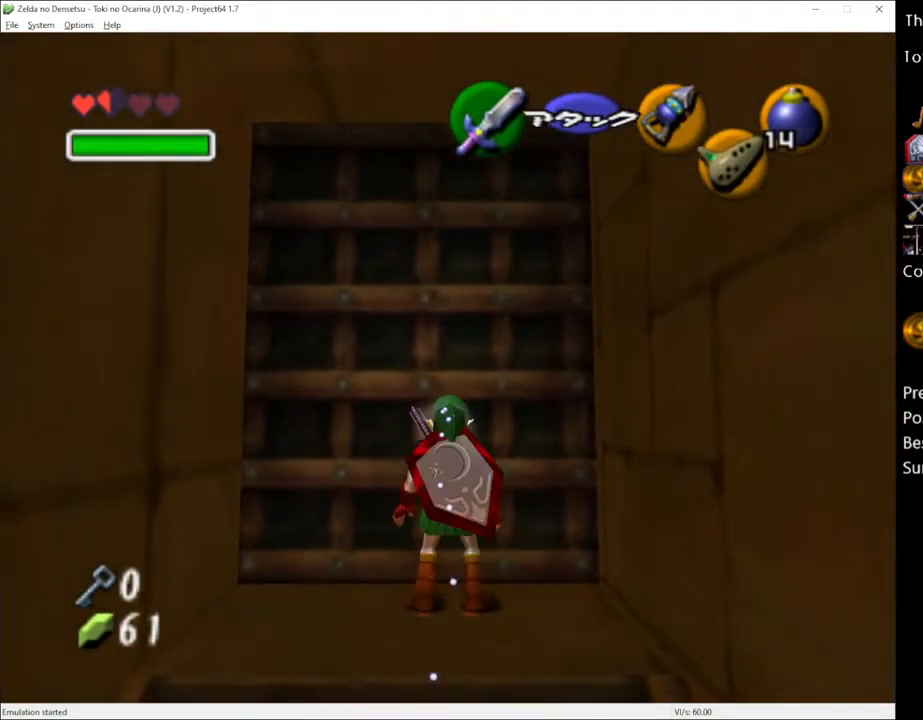
{"buttons": [], "left_stick": "up", "right_stick": "center", "events": [[50, "A", "up"], [117, "A", "down"], [233, "A", "up"]]}
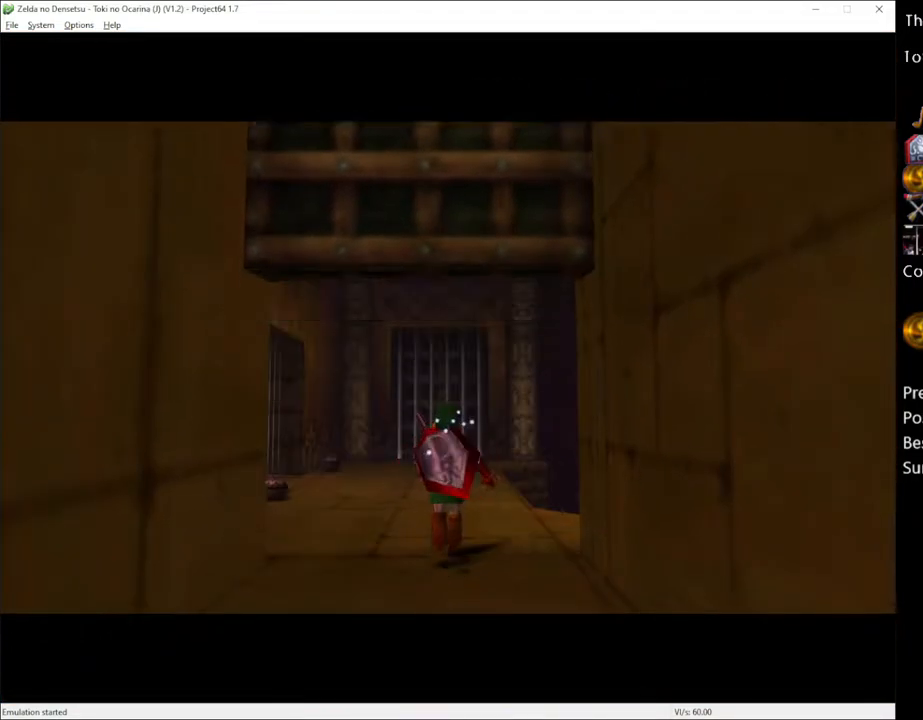
{"buttons": [], "left_stick": "center", "right_stick": "center", "events": [[267, "left_stick", "up-right"], [400, "left_stick", "center"]]}
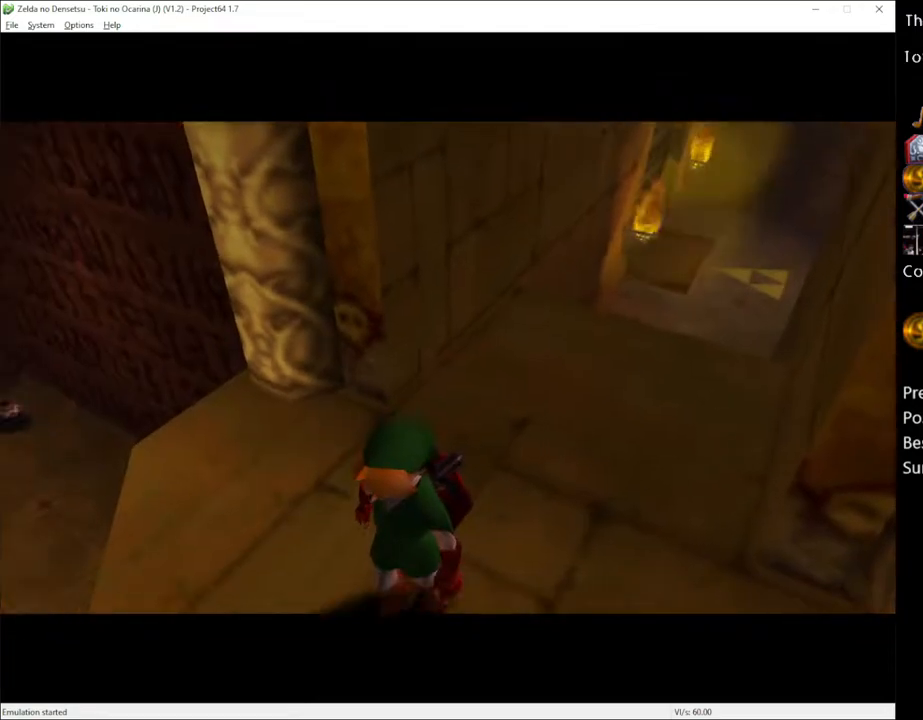
{"buttons": [], "left_stick": "up", "right_stick": "center", "events": [[217, "left_stick", "up"]]}
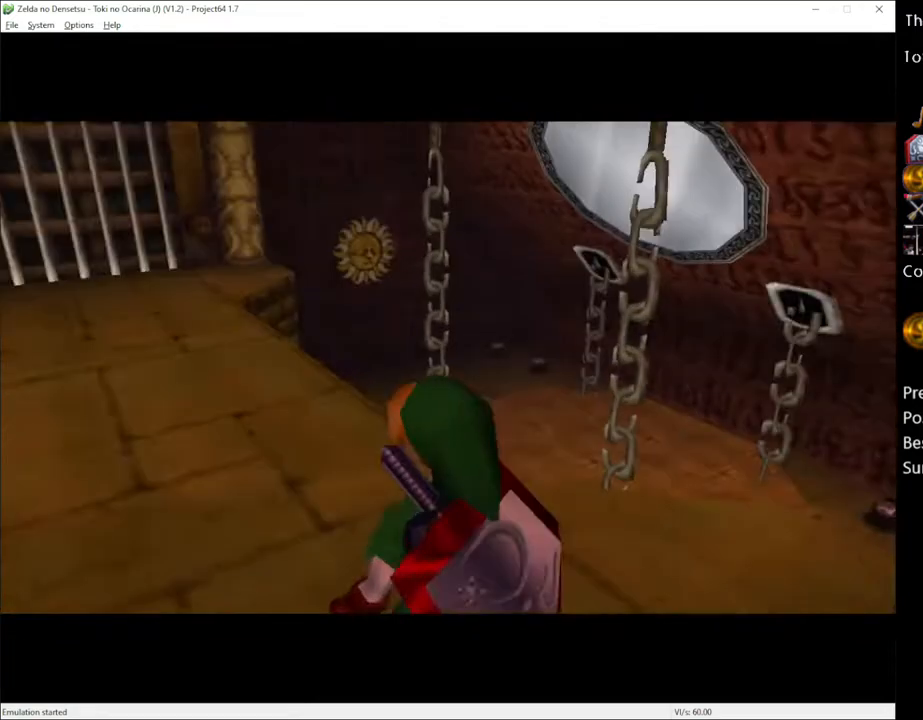
{"buttons": [], "left_stick": "up", "right_stick": "center", "events": [[333, "A", "down"], [383, "A", "up"]]}
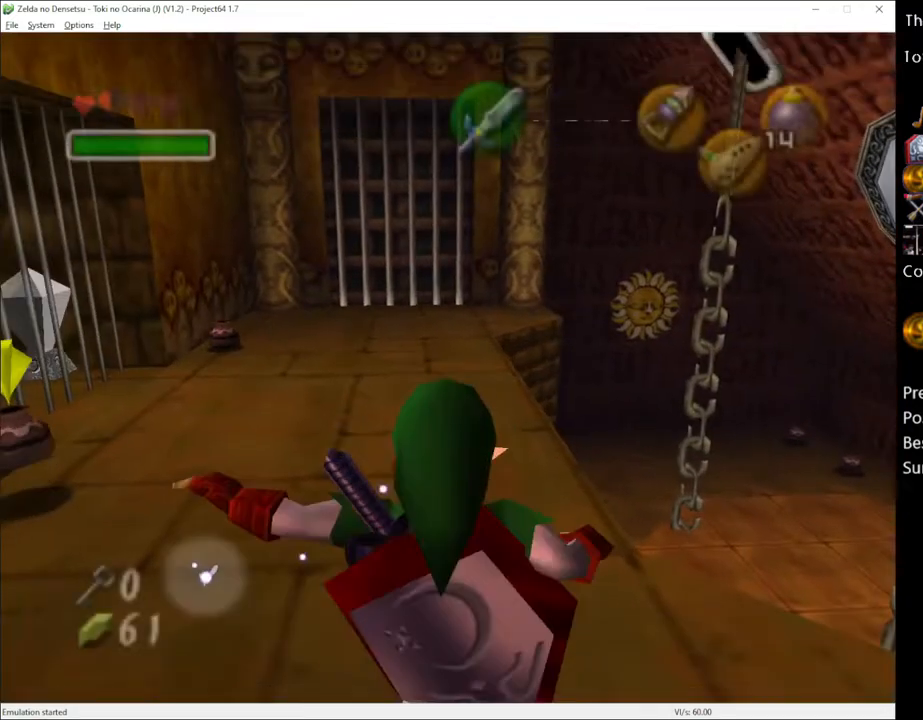
{"buttons": [], "left_stick": "up-left", "right_stick": "center", "events": [[17, "A", "down"], [117, "A", "up"], [450, "left_stick", "up-left"]]}
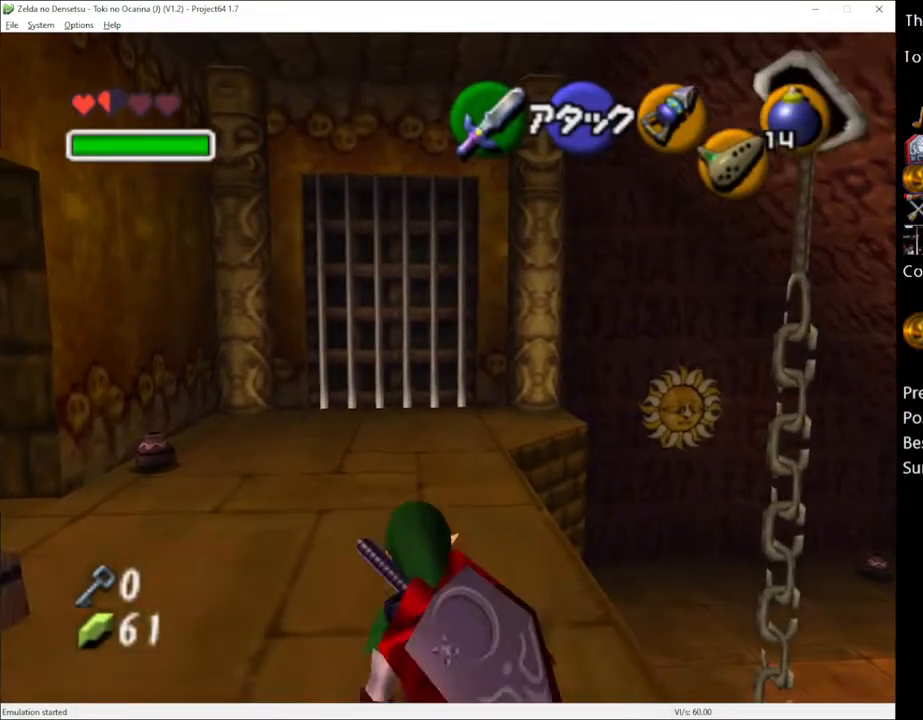
{"buttons": ["L1", "R2"], "left_stick": "up-left", "right_stick": "center", "events": [[333, "L1", "down"], [400, "R2", "down"]]}
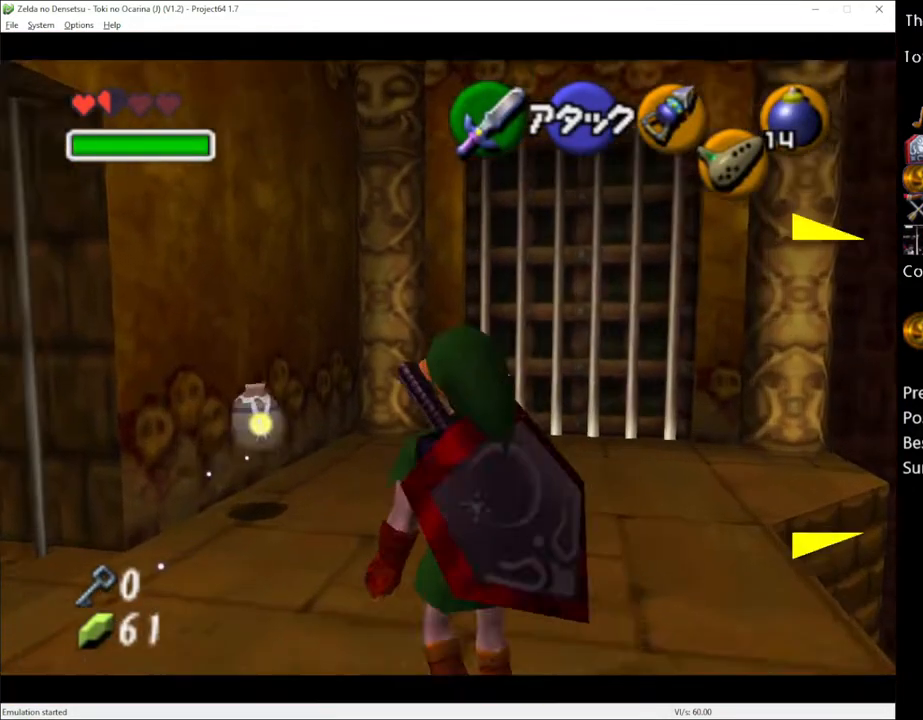
{"buttons": [], "left_stick": "up", "right_stick": "center", "events": [[150, "left_stick", "up"], [383, "L1", "up"], [450, "R2", "up"]]}
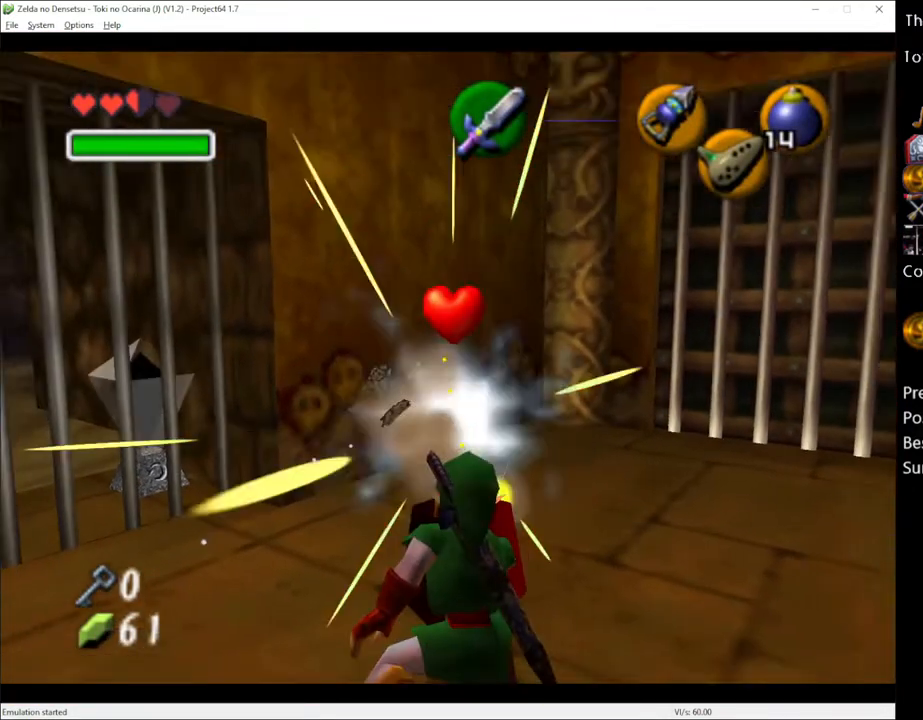
{"buttons": [], "left_stick": "up-right", "right_stick": "center", "events": [[417, "left_stick", "up-right"]]}
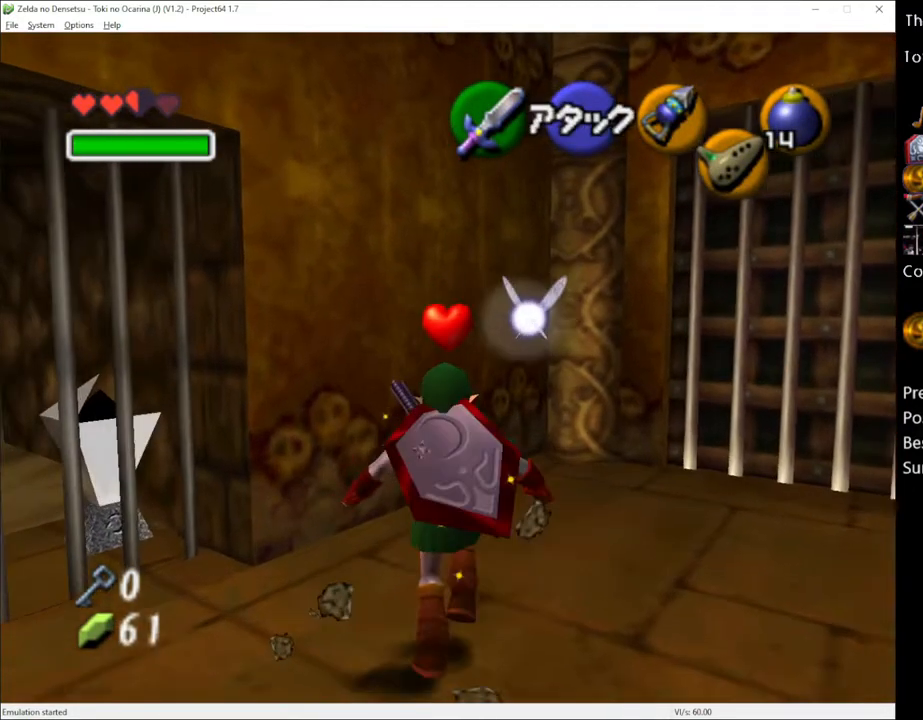
{"buttons": [], "left_stick": "up-right", "right_stick": "center", "events": [[117, "left_stick", "up"], [383, "left_stick", "up-right"]]}
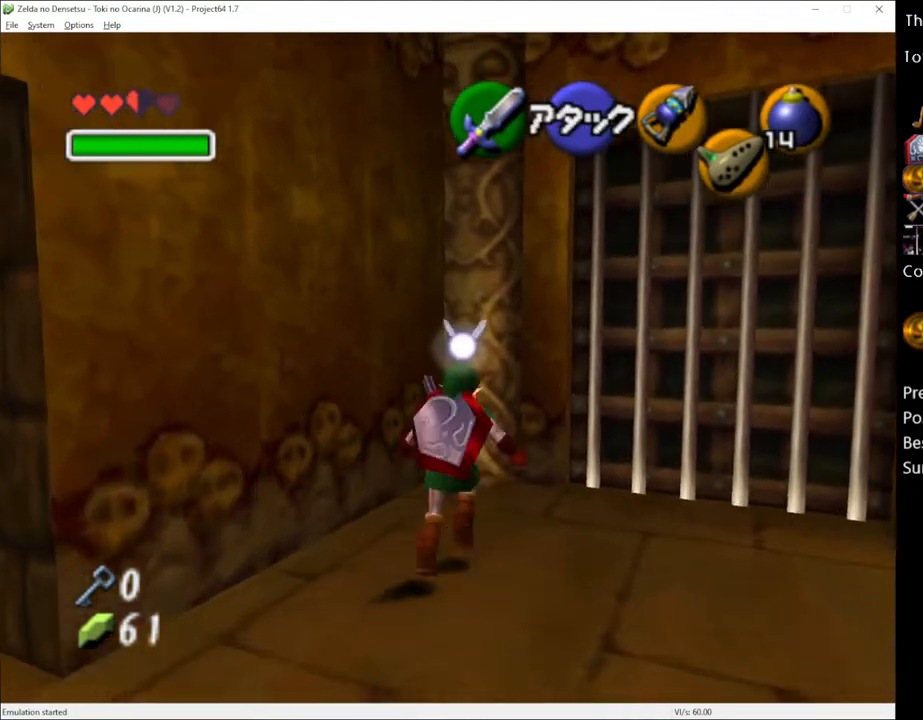
{"buttons": ["L1"], "left_stick": "up", "right_stick": "center", "events": [[17, "left_stick", "up"], [483, "L1", "down"]]}
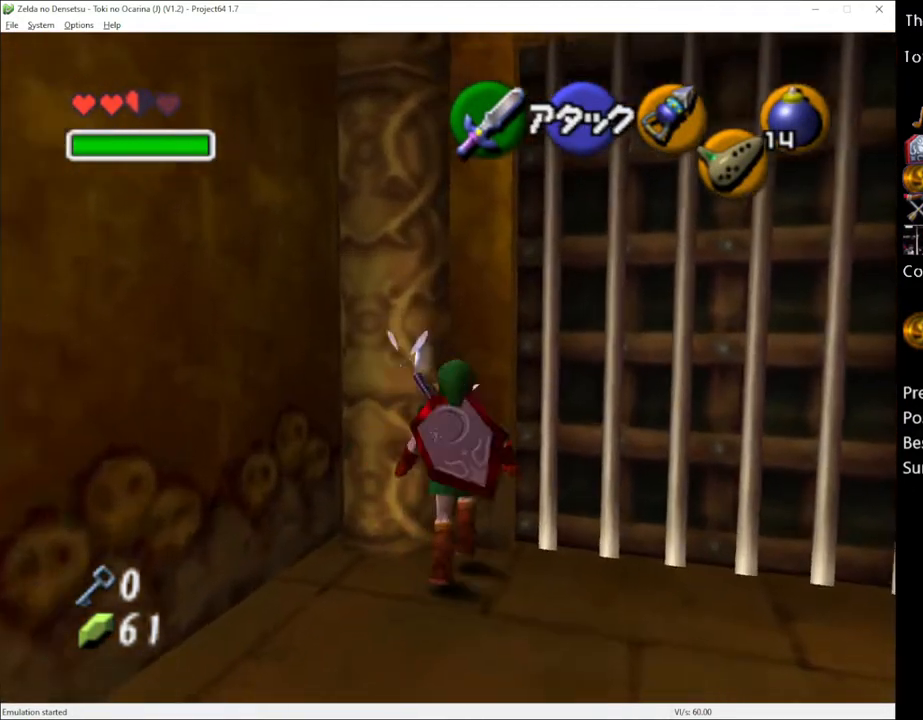
{"buttons": [], "left_stick": "center", "right_stick": "center", "events": [[17, "left_stick", "center"], [483, "L1", "up"]]}